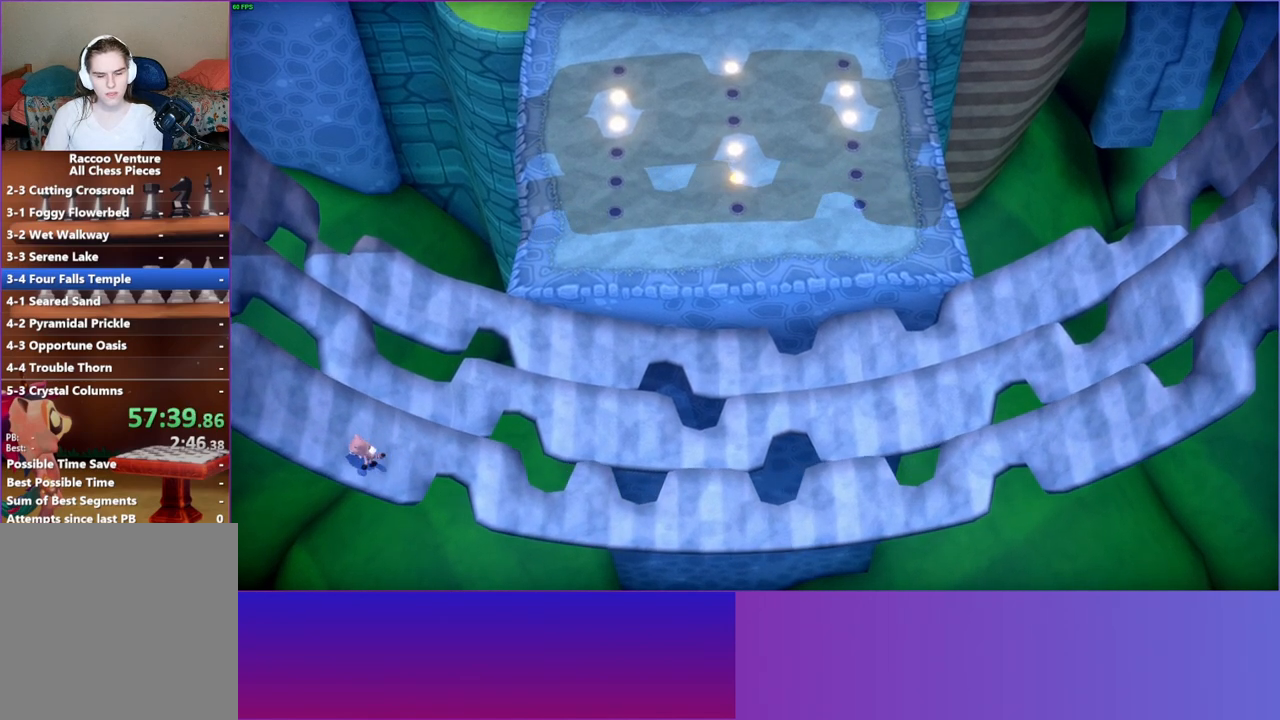
Gameplay with a controller (Xbox layout); each line is a JSON object with the inputs held at the frame after it. "events" lists button and stick changes between this image and that frame as [ms after this image, input, new state], when the widget could be followed in between. Not read: L3 R3.
{"buttons": [], "left_stick": "left", "right_stick": "center", "events": []}
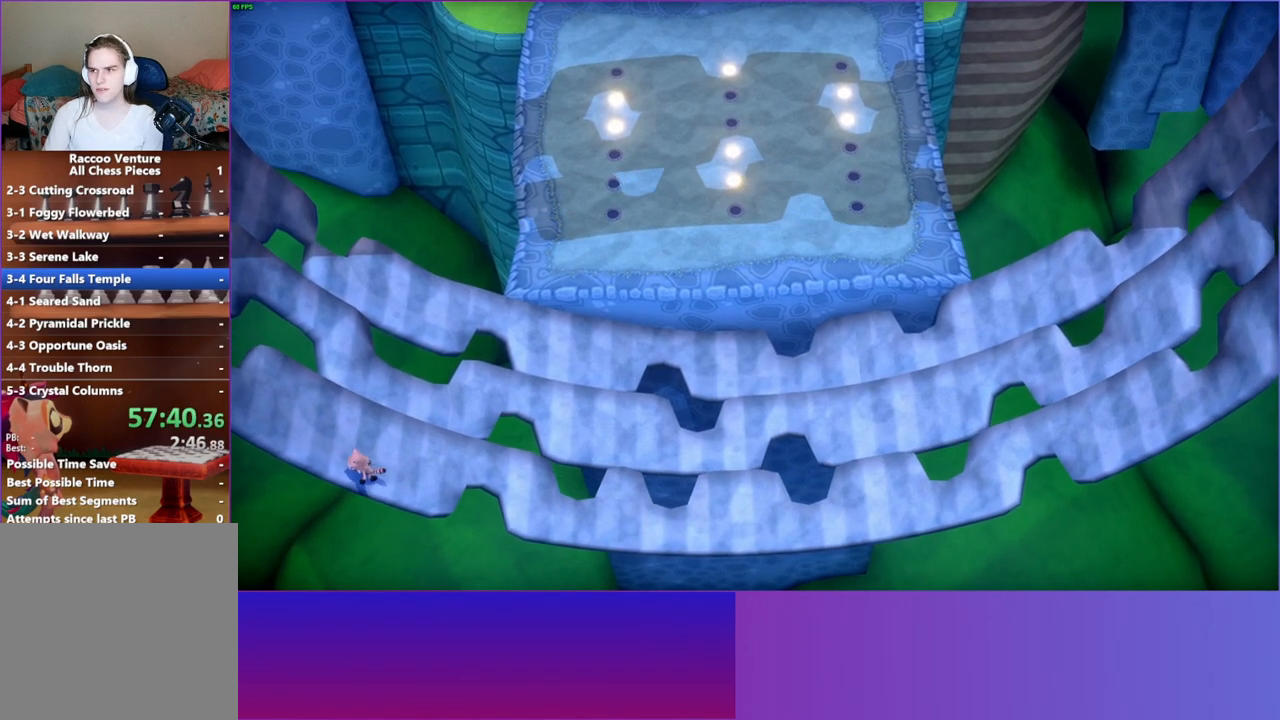
{"buttons": [], "left_stick": "left", "right_stick": "center", "events": []}
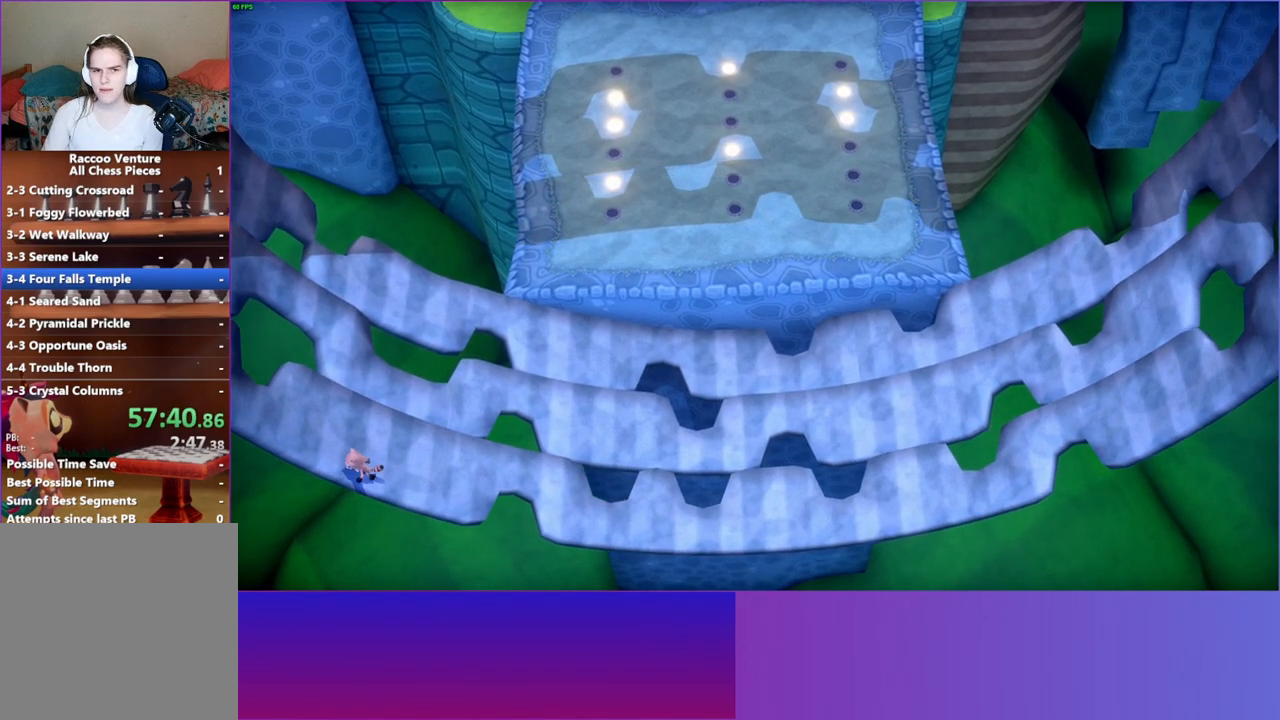
{"buttons": [], "left_stick": "left", "right_stick": "center", "events": [[267, "Y", "down"], [383, "Y", "up"]]}
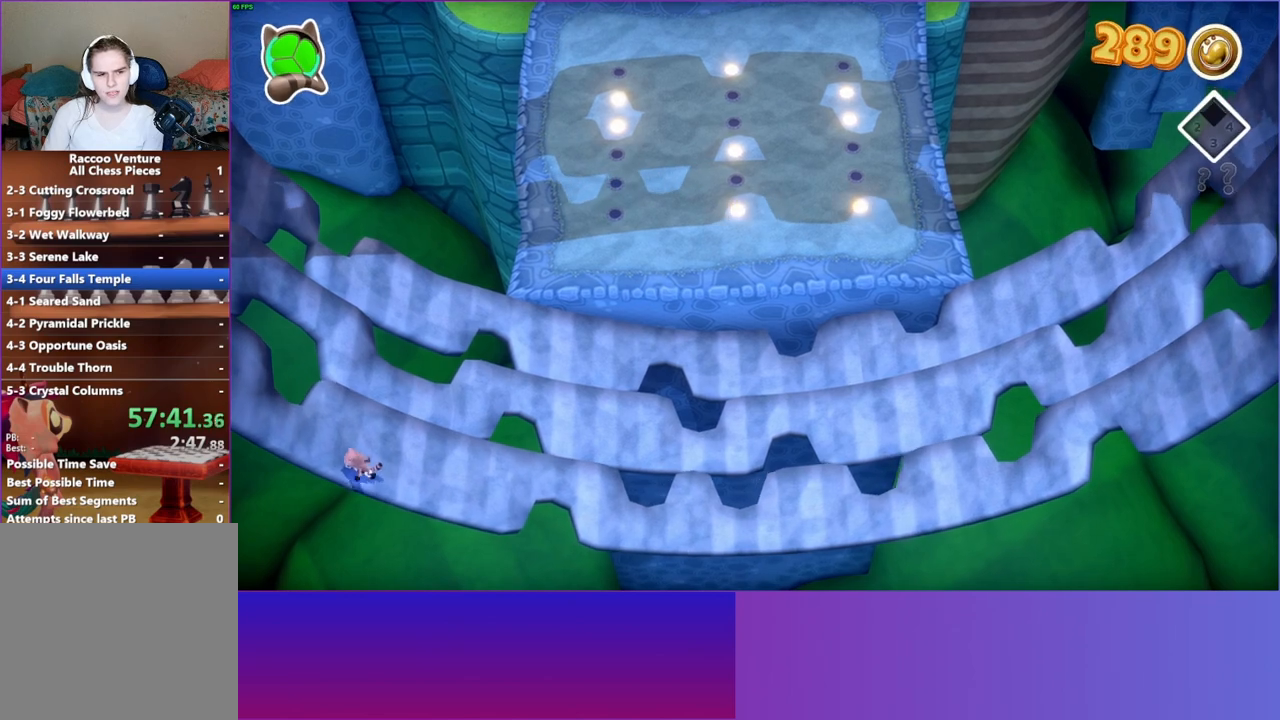
{"buttons": [], "left_stick": "left", "right_stick": "center", "events": []}
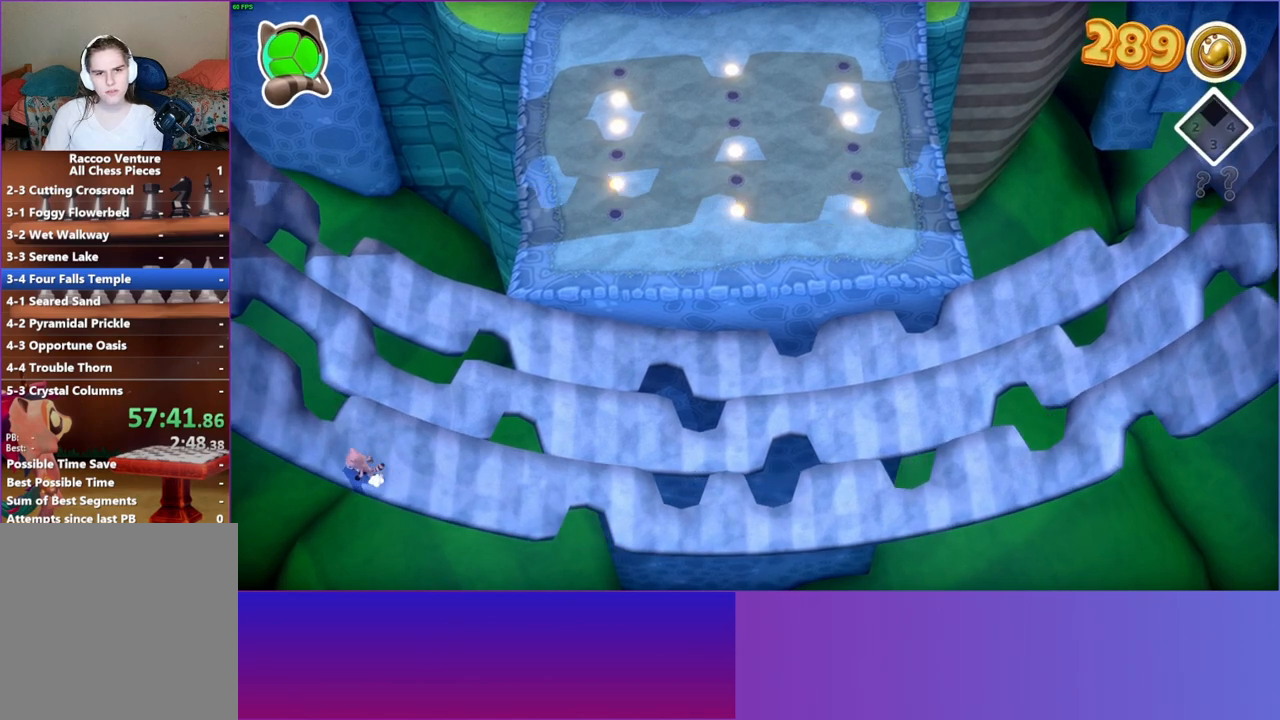
{"buttons": [], "left_stick": "left", "right_stick": "center", "events": []}
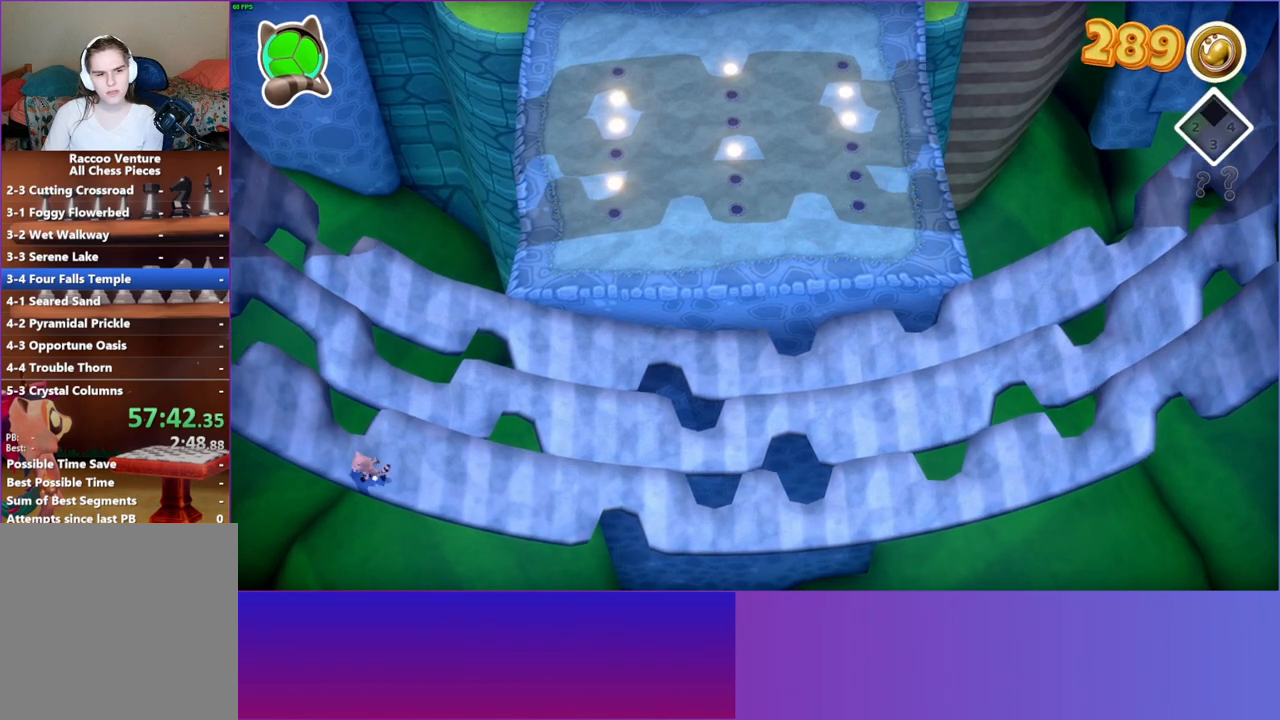
{"buttons": [], "left_stick": "left", "right_stick": "center", "events": []}
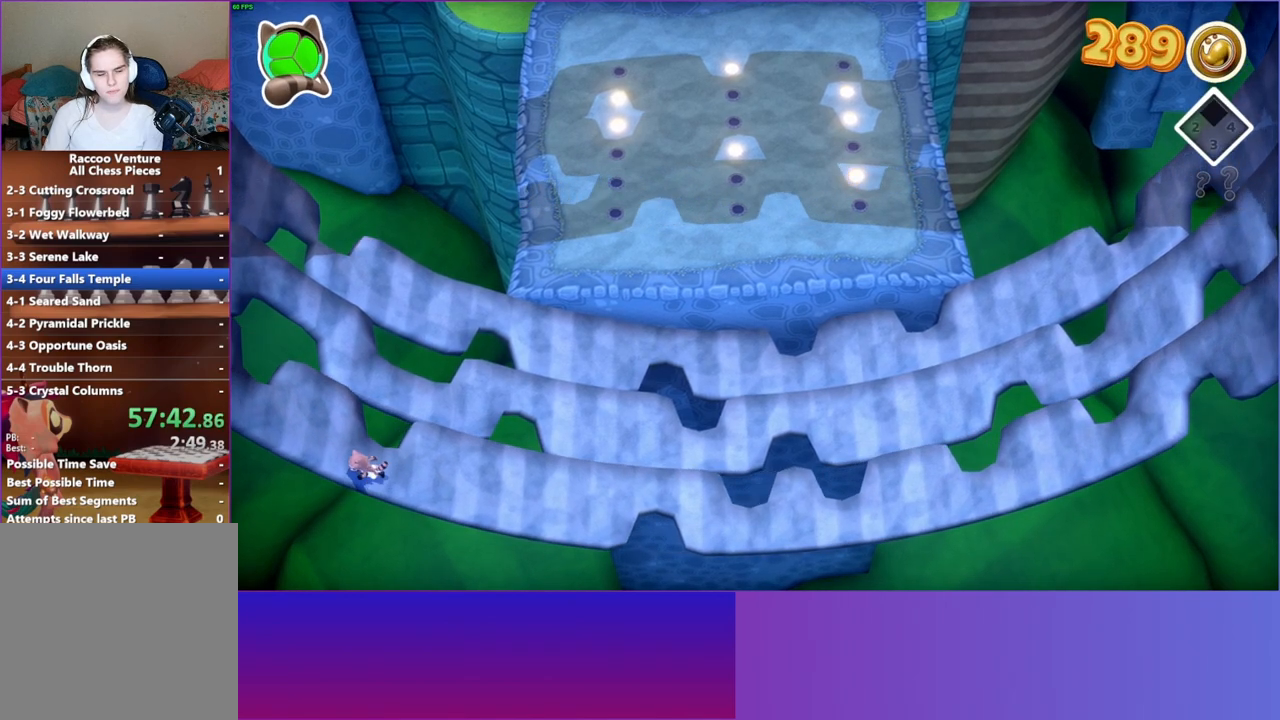
{"buttons": [], "left_stick": "left", "right_stick": "center", "events": []}
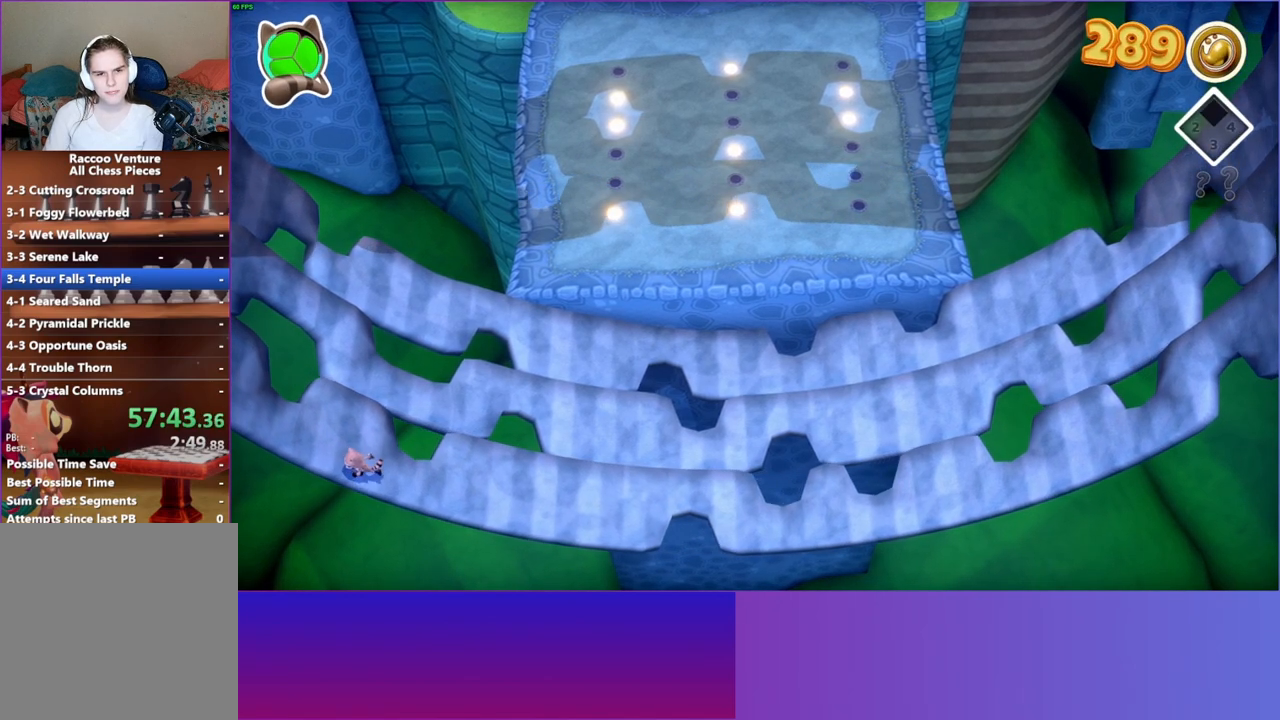
{"buttons": [], "left_stick": "left", "right_stick": "center", "events": []}
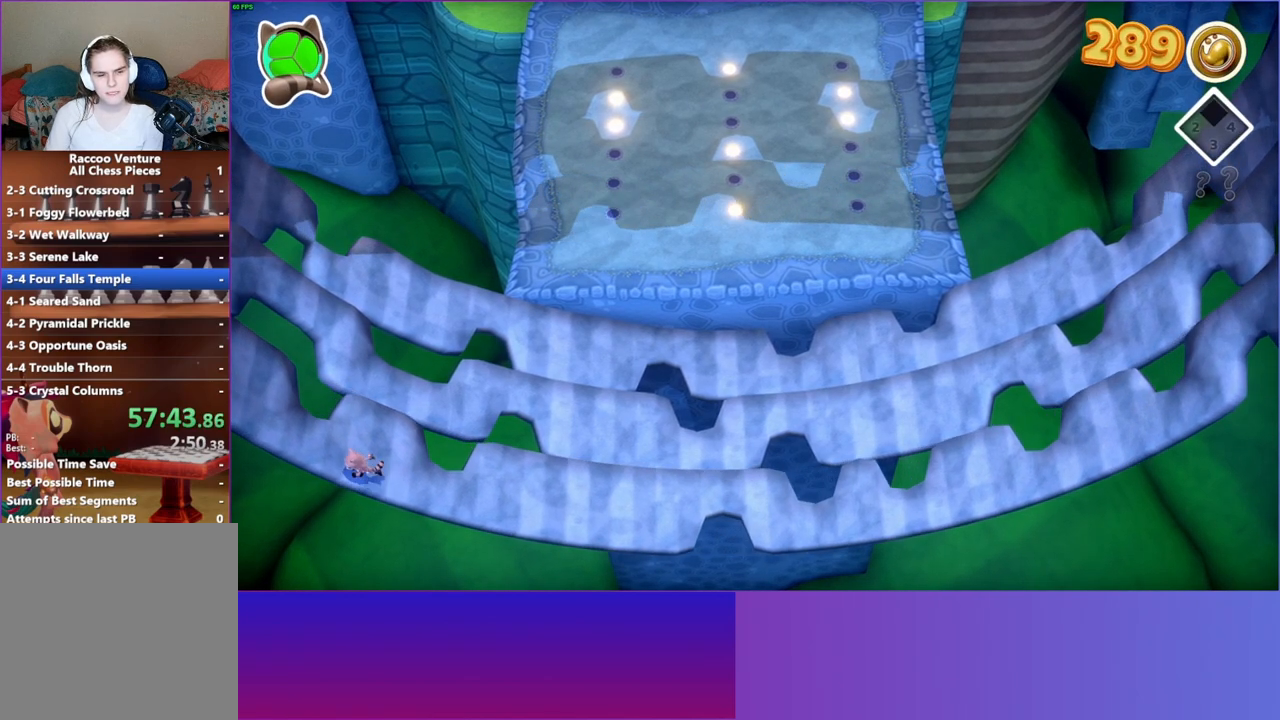
{"buttons": [], "left_stick": "left", "right_stick": "center", "events": []}
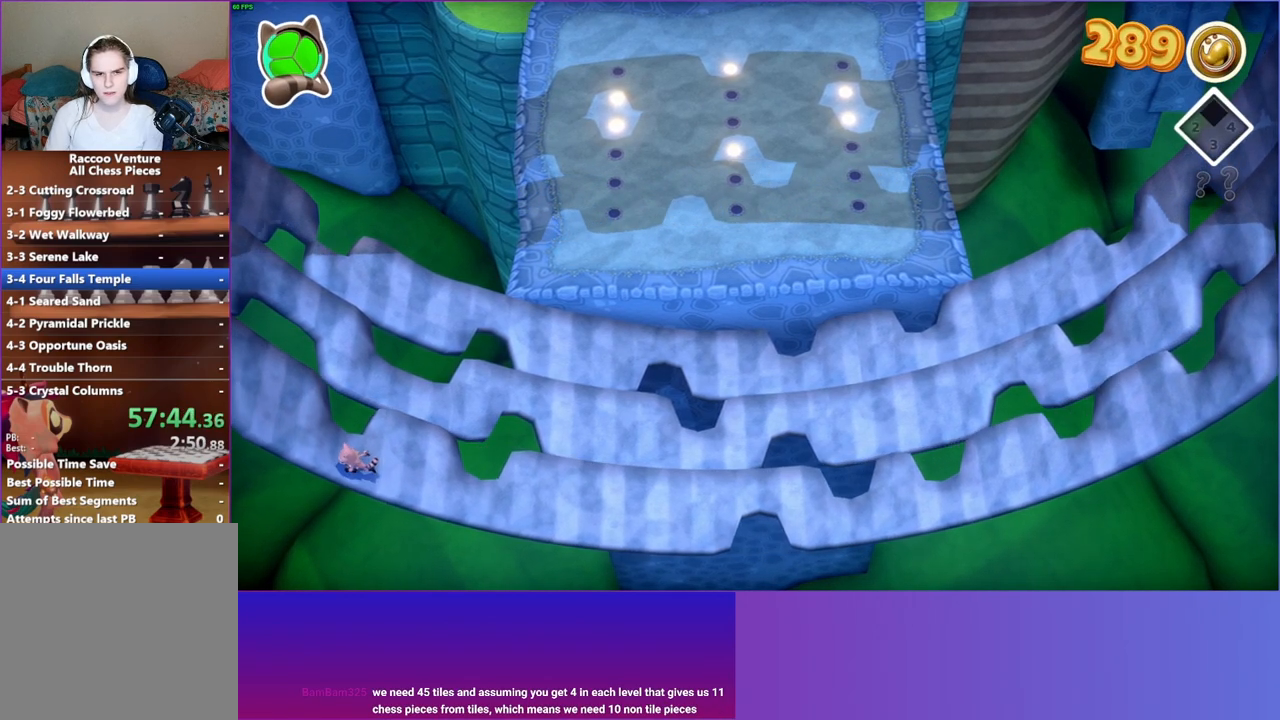
{"buttons": [], "left_stick": "left", "right_stick": "center", "events": []}
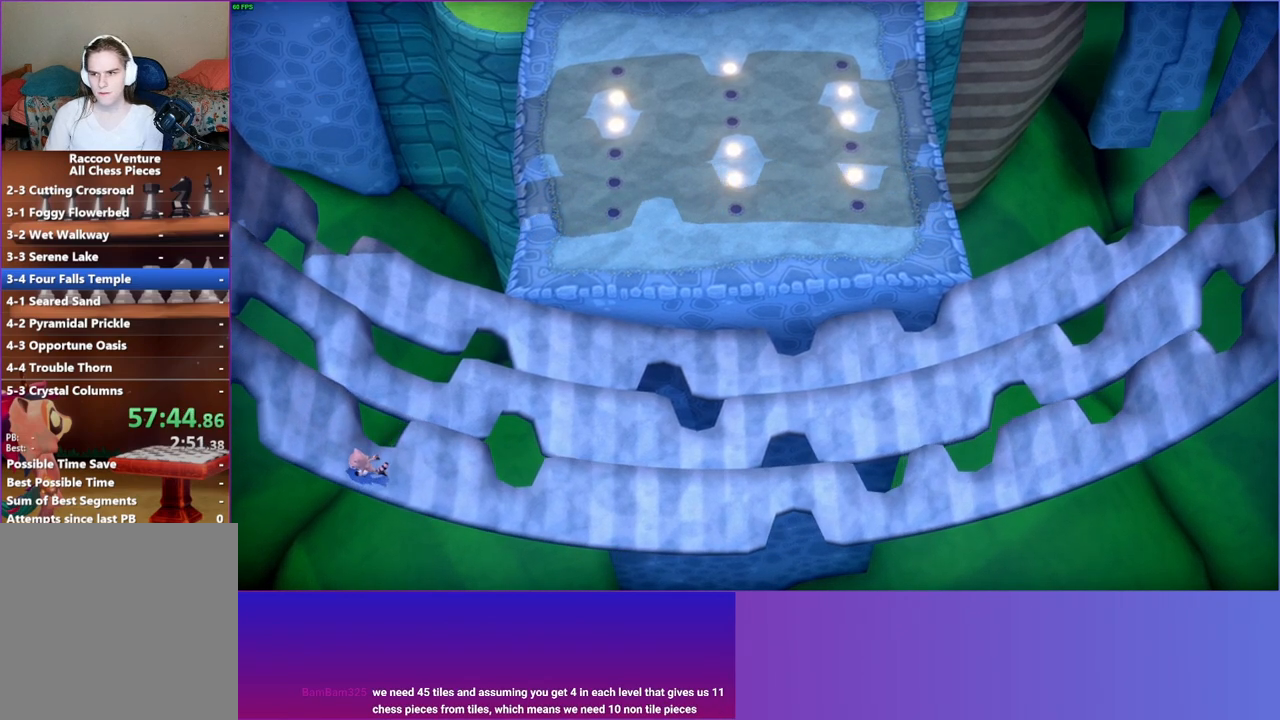
{"buttons": [], "left_stick": "left", "right_stick": "center", "events": []}
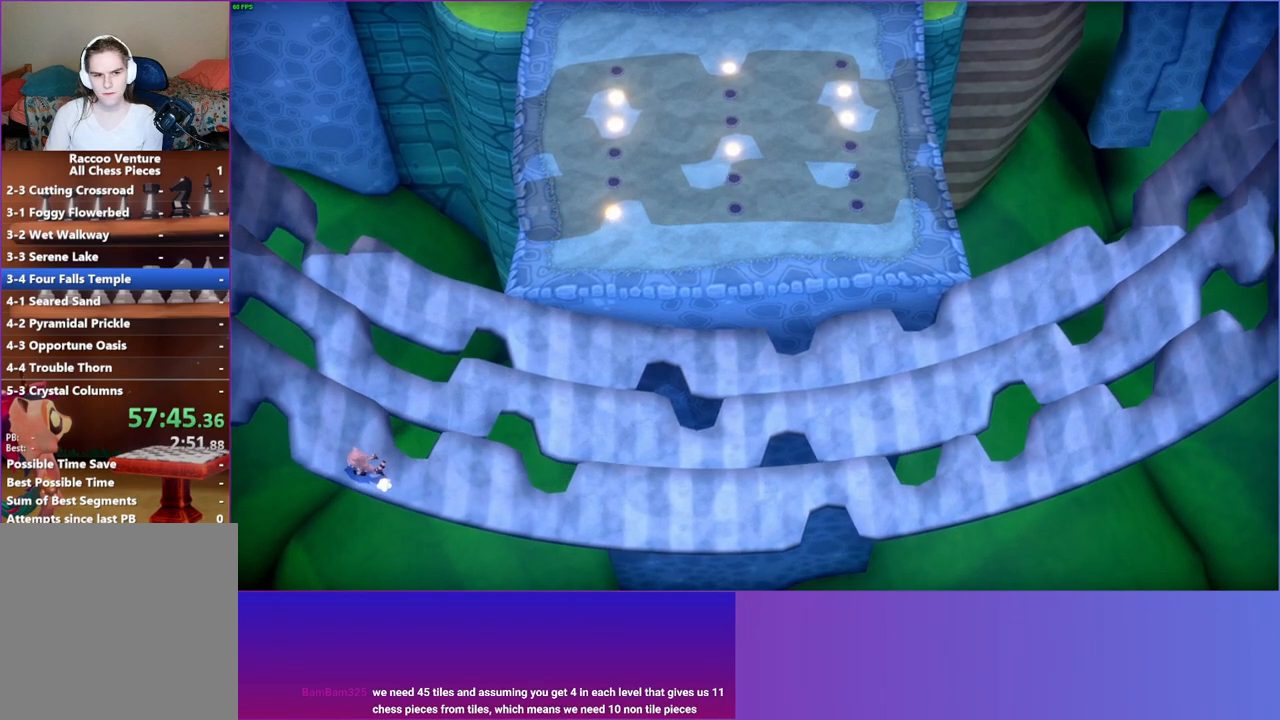
{"buttons": [], "left_stick": "up-left", "right_stick": "center", "events": [[283, "left_stick", "up-left"], [383, "left_stick", "up"], [483, "left_stick", "up-left"]]}
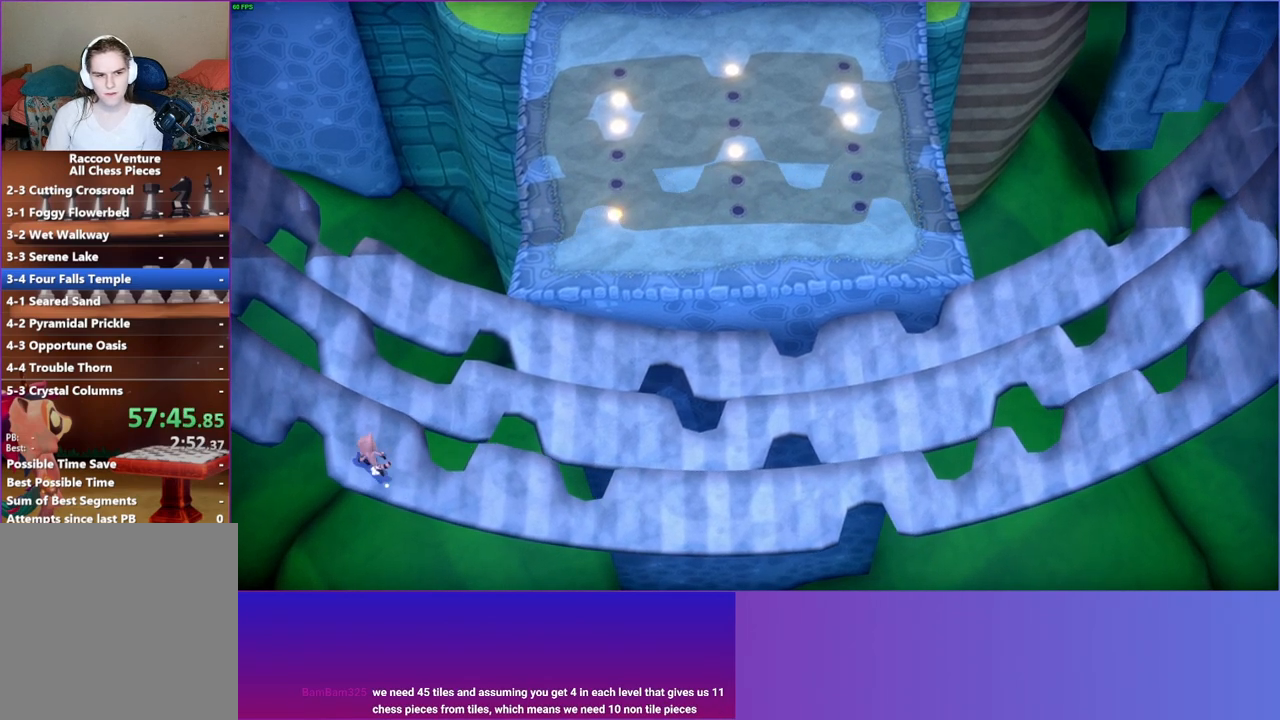
{"buttons": [], "left_stick": "left", "right_stick": "center", "events": [[233, "left_stick", "left"]]}
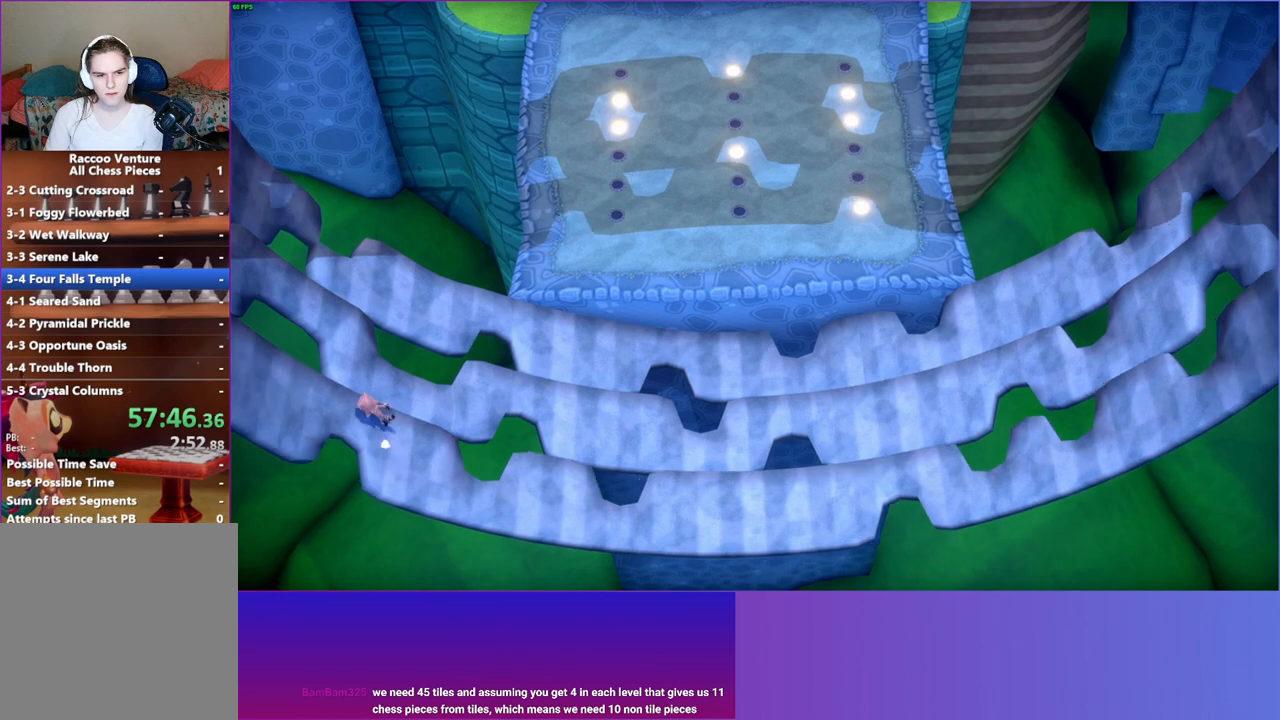
{"buttons": [], "left_stick": "left", "right_stick": "center", "events": []}
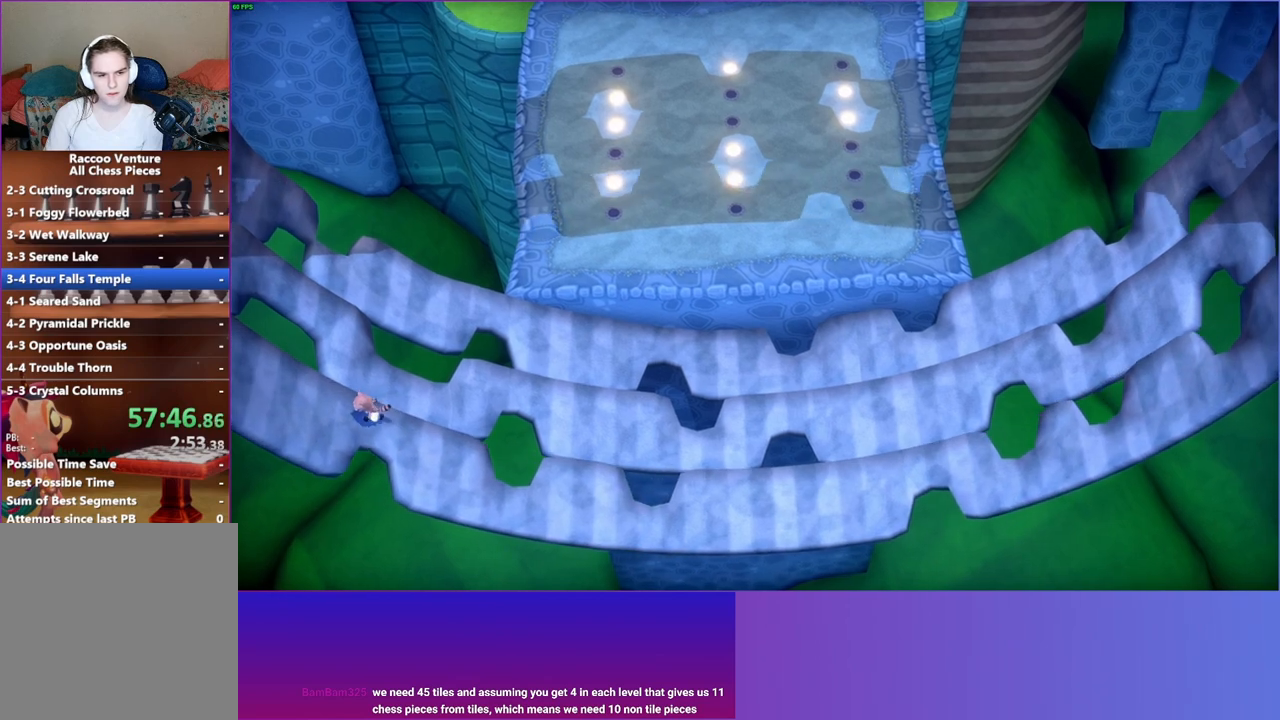
{"buttons": [], "left_stick": "left", "right_stick": "center", "events": []}
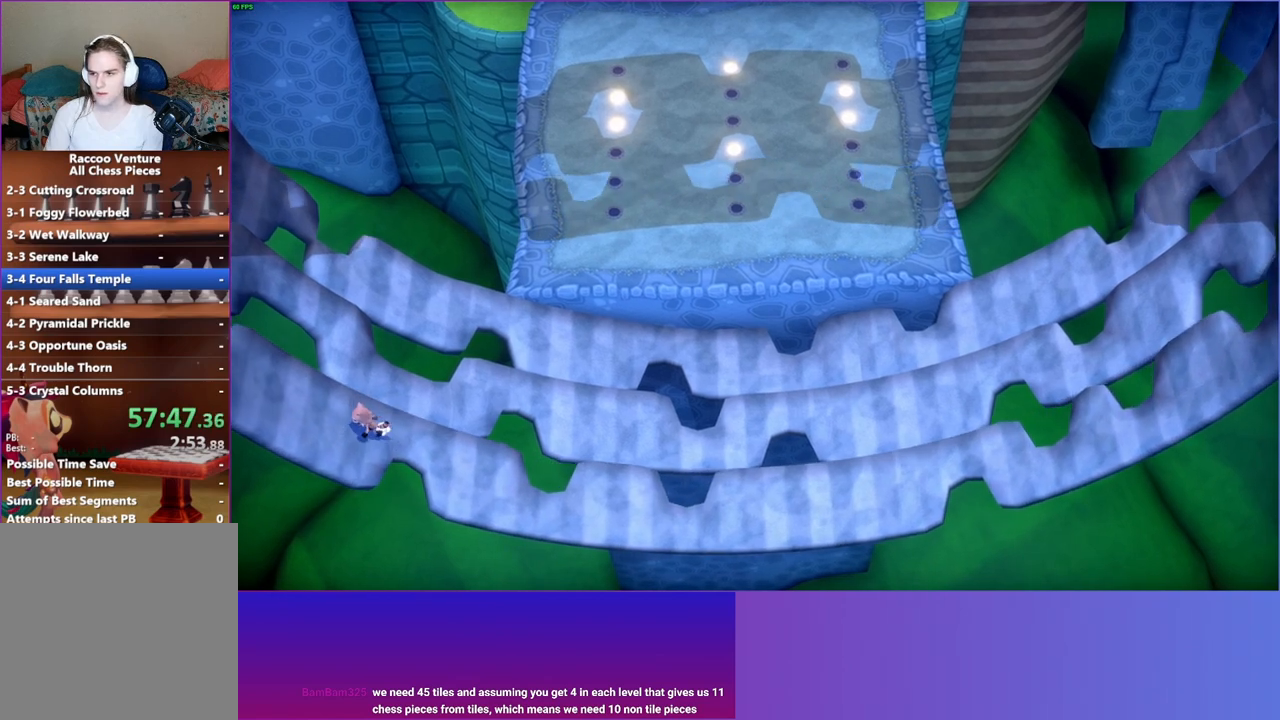
{"buttons": [], "left_stick": "left", "right_stick": "center", "events": []}
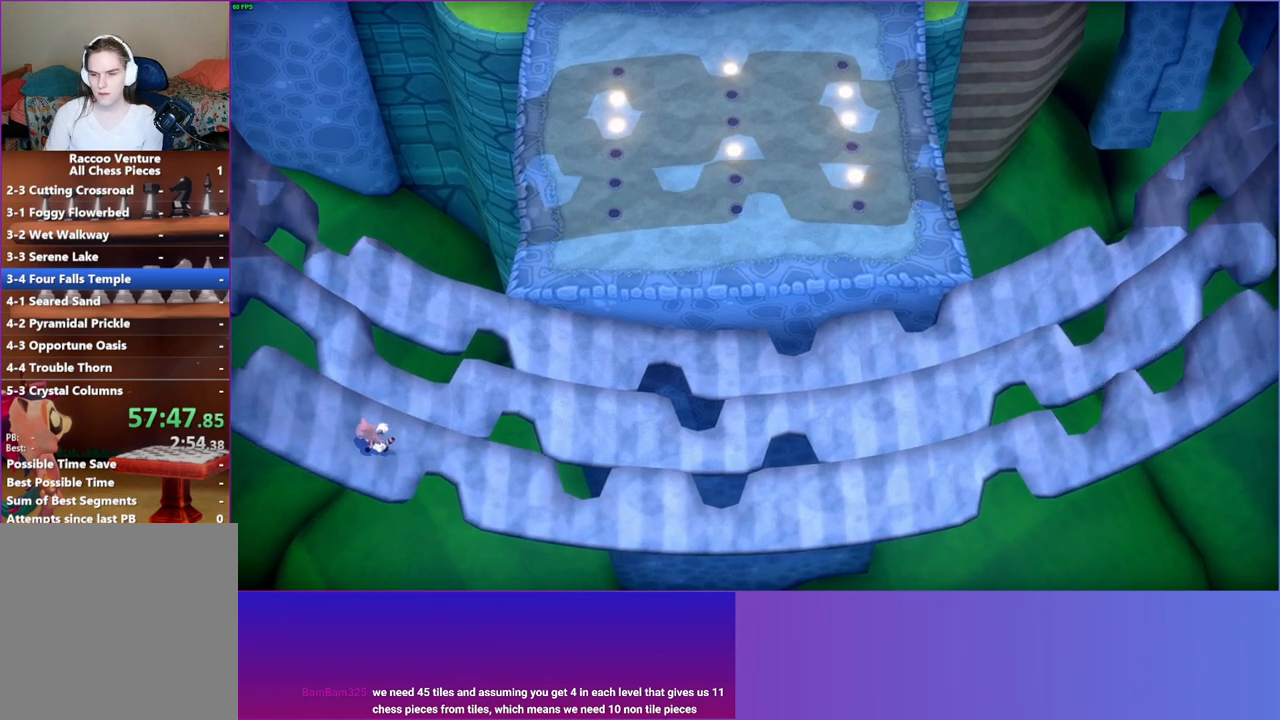
{"buttons": [], "left_stick": "left", "right_stick": "center", "events": []}
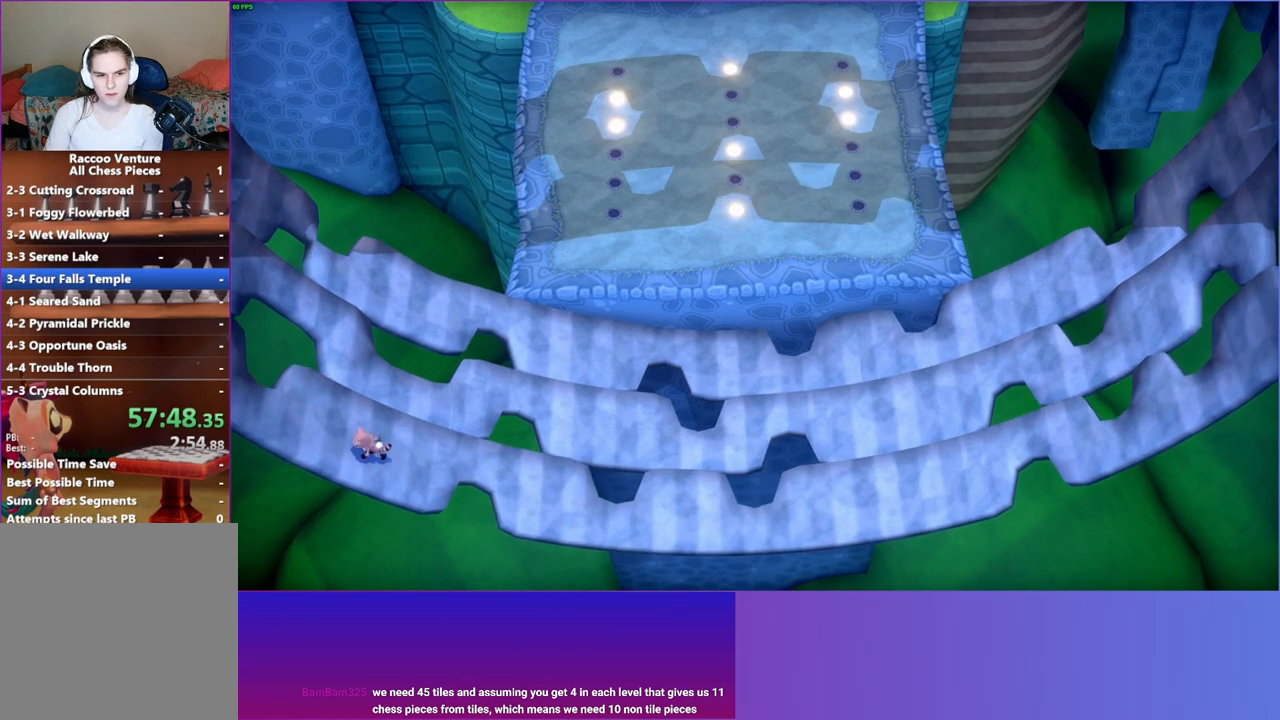
{"buttons": [], "left_stick": "left", "right_stick": "center", "events": []}
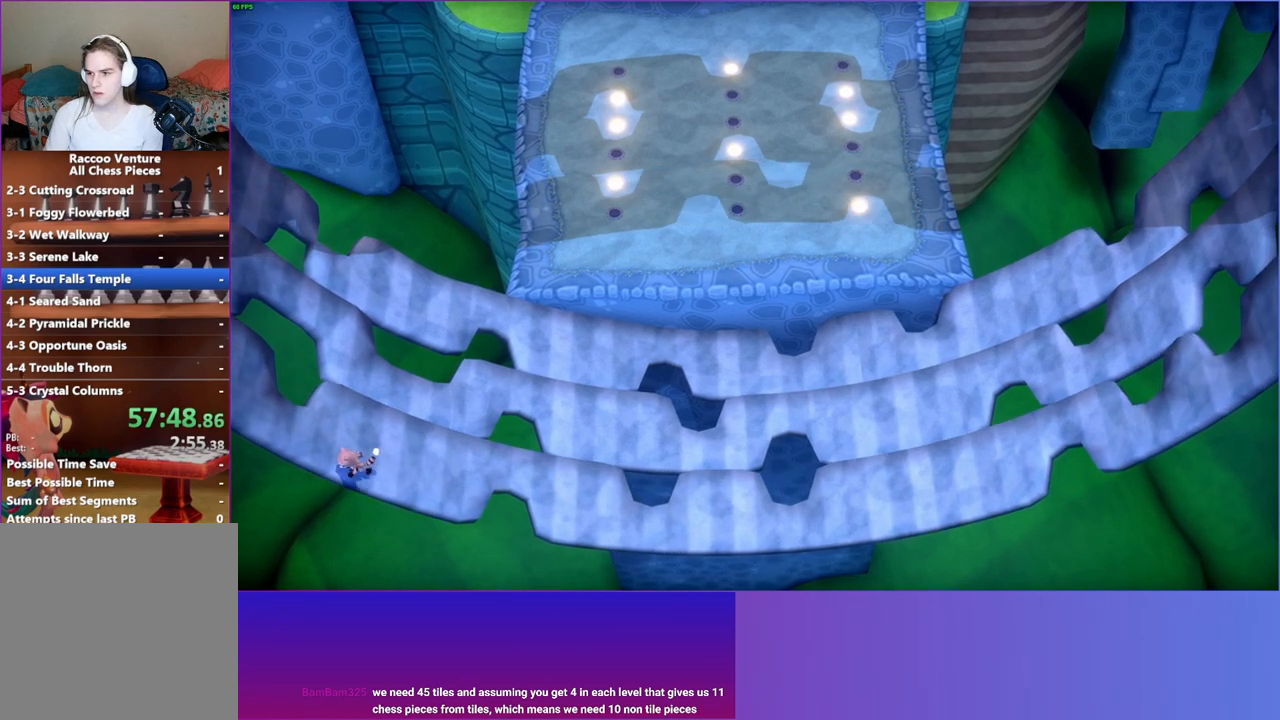
{"buttons": ["Y"], "left_stick": "left", "right_stick": "center", "events": [[400, "Y", "down"]]}
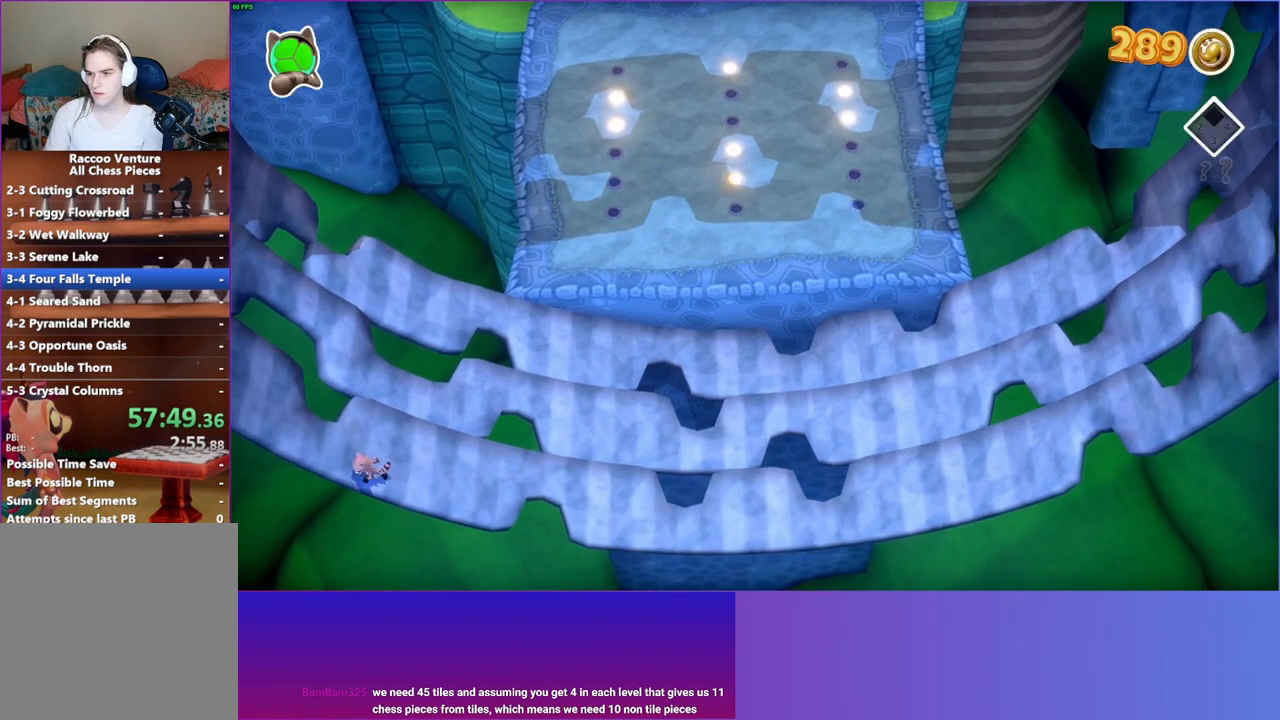
{"buttons": [], "left_stick": "left", "right_stick": "center", "events": [[50, "Y", "up"]]}
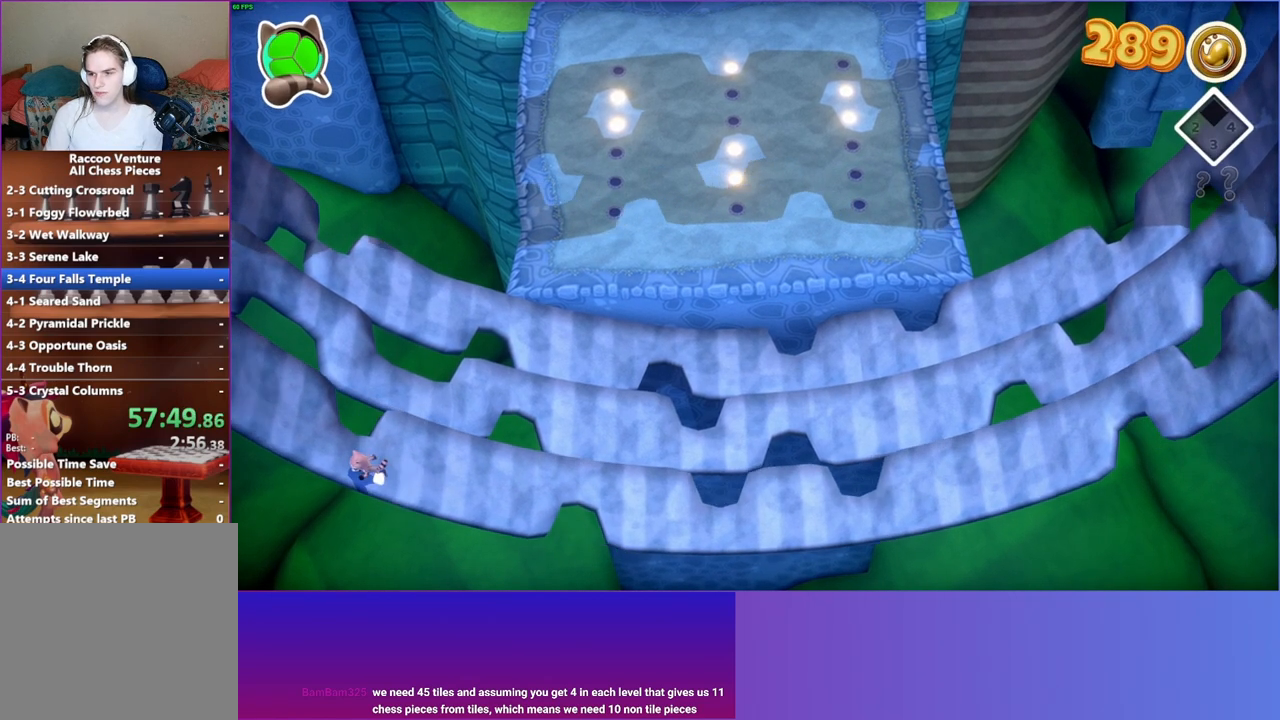
{"buttons": [], "left_stick": "left", "right_stick": "center", "events": []}
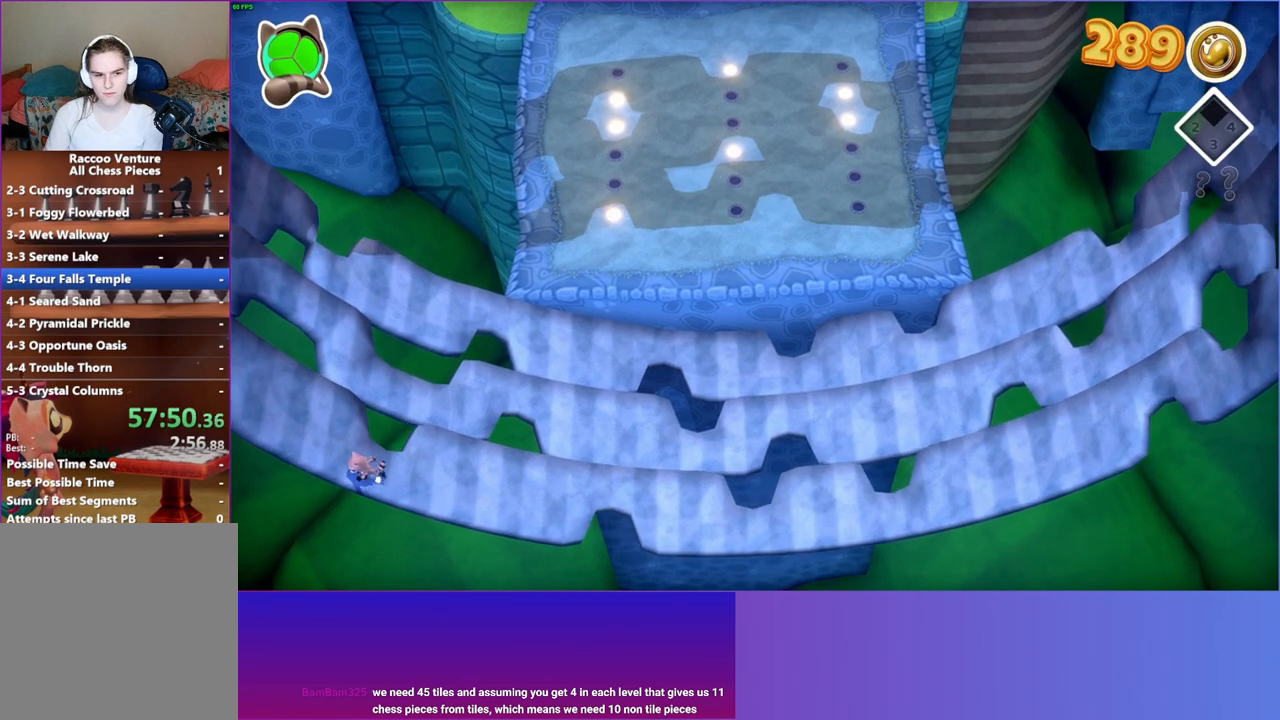
{"buttons": [], "left_stick": "left", "right_stick": "center", "events": []}
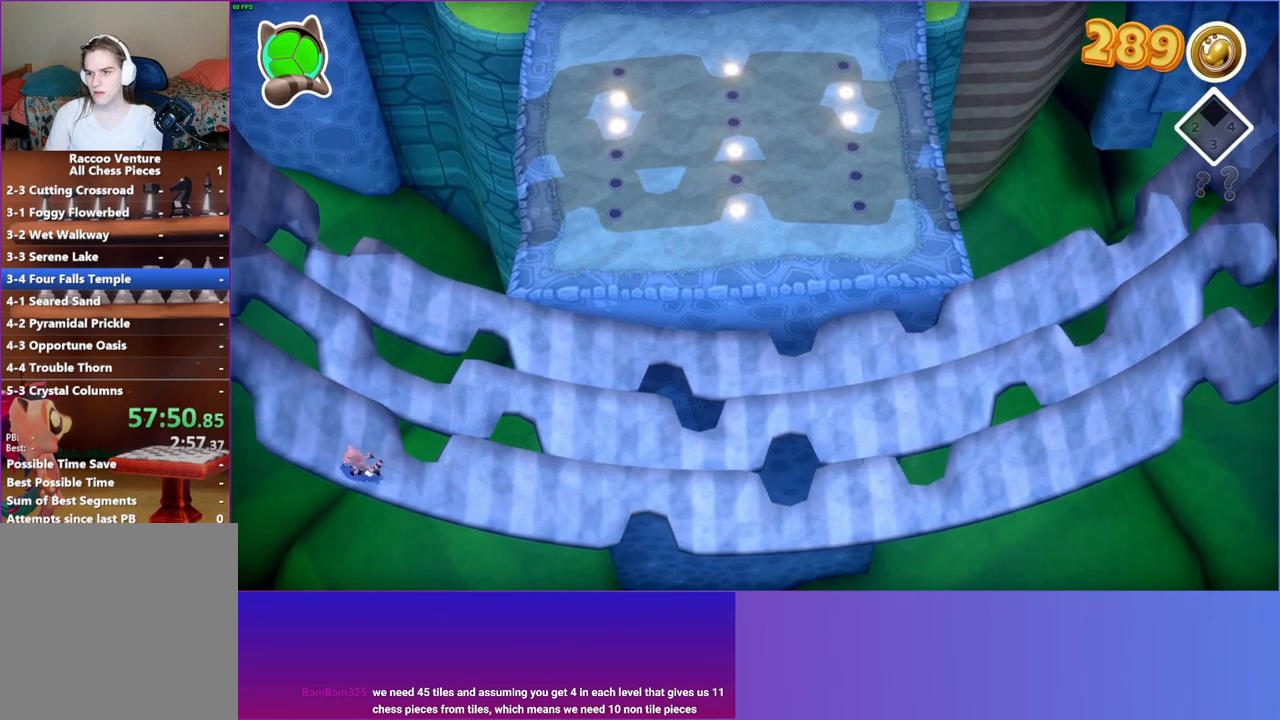
{"buttons": [], "left_stick": "center", "right_stick": "center", "events": [[333, "left_stick", "center"]]}
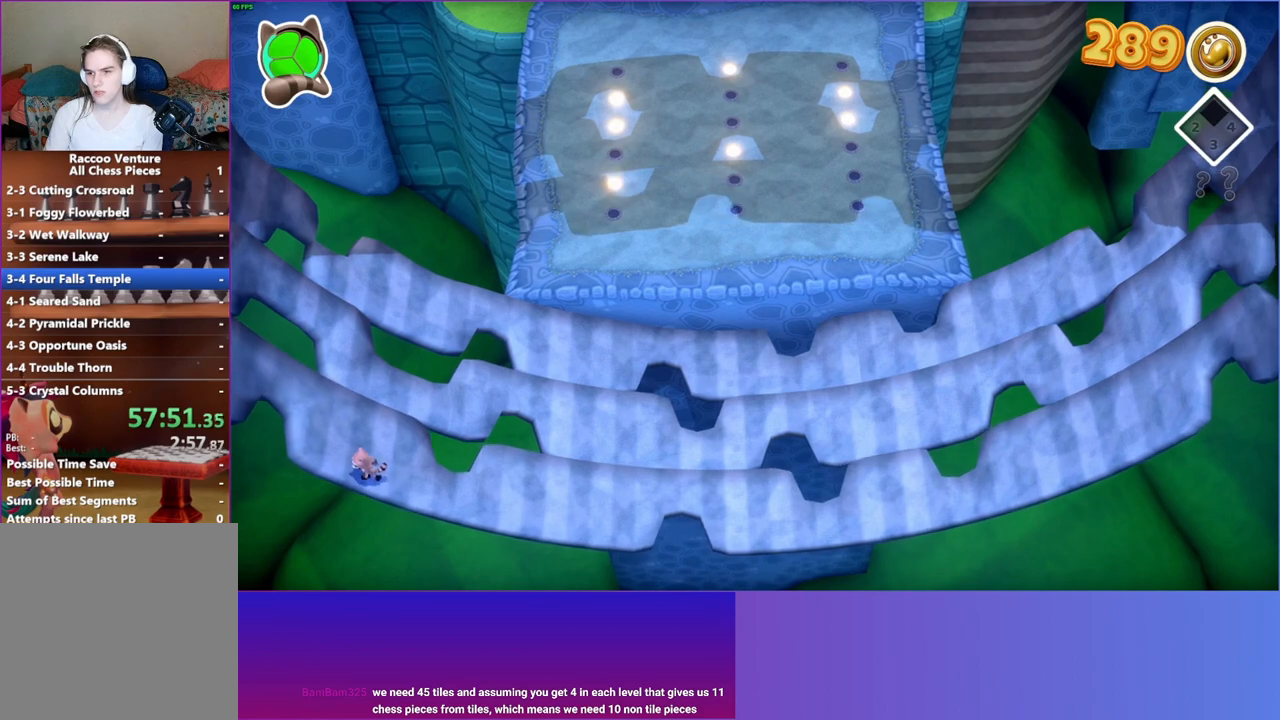
{"buttons": [], "left_stick": "center", "right_stick": "center", "events": []}
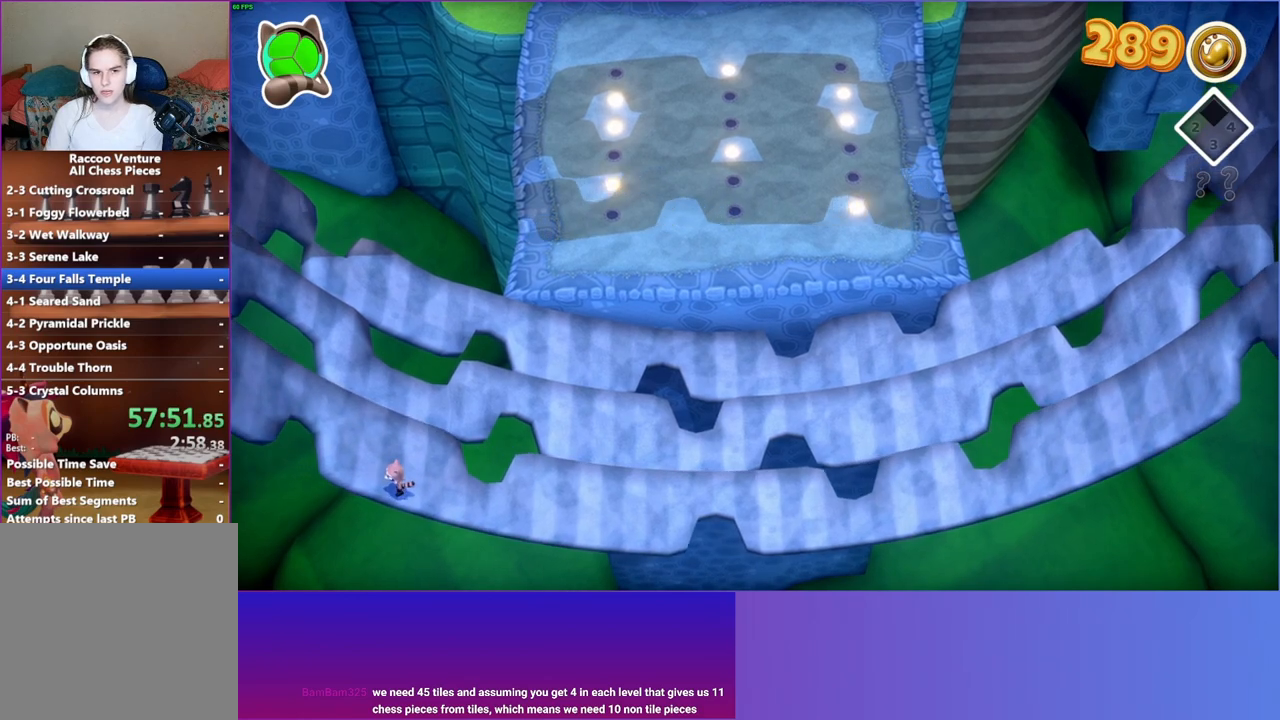
{"buttons": [], "left_stick": "up-left", "right_stick": "center", "events": [[200, "left_stick", "up"], [267, "left_stick", "up-left"]]}
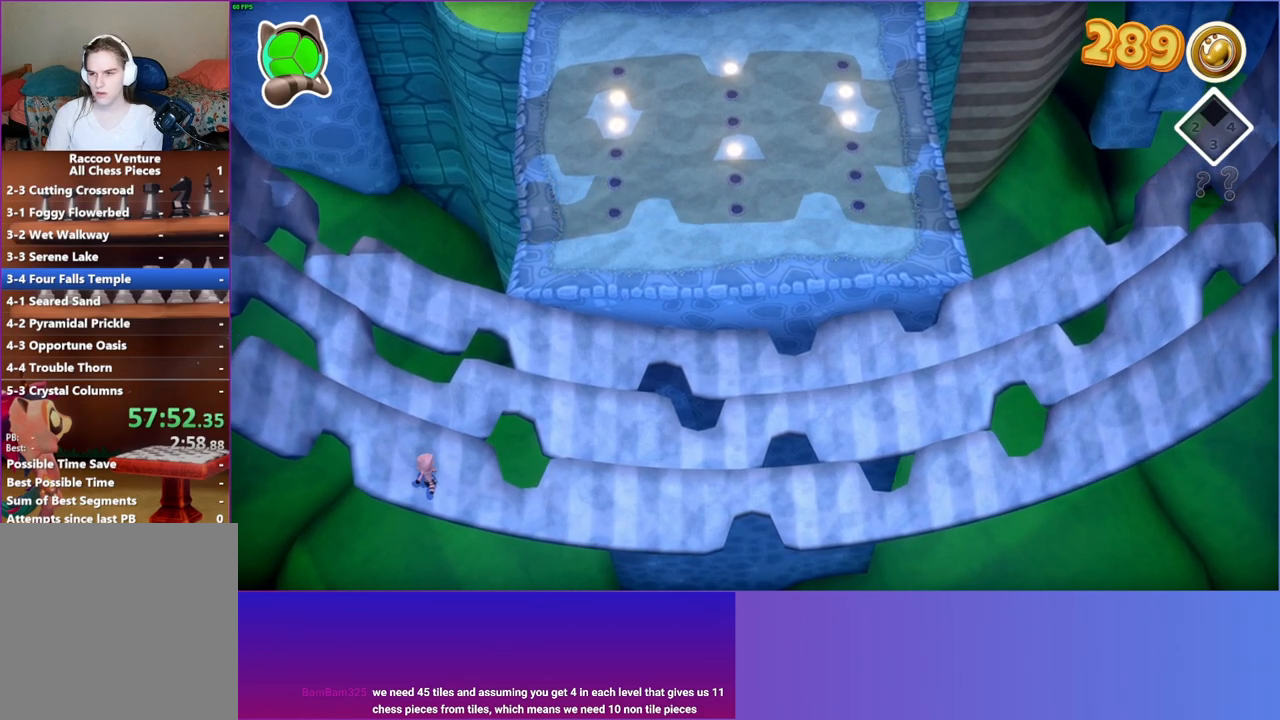
{"buttons": [], "left_stick": "center", "right_stick": "center", "events": [[67, "left_stick", "center"]]}
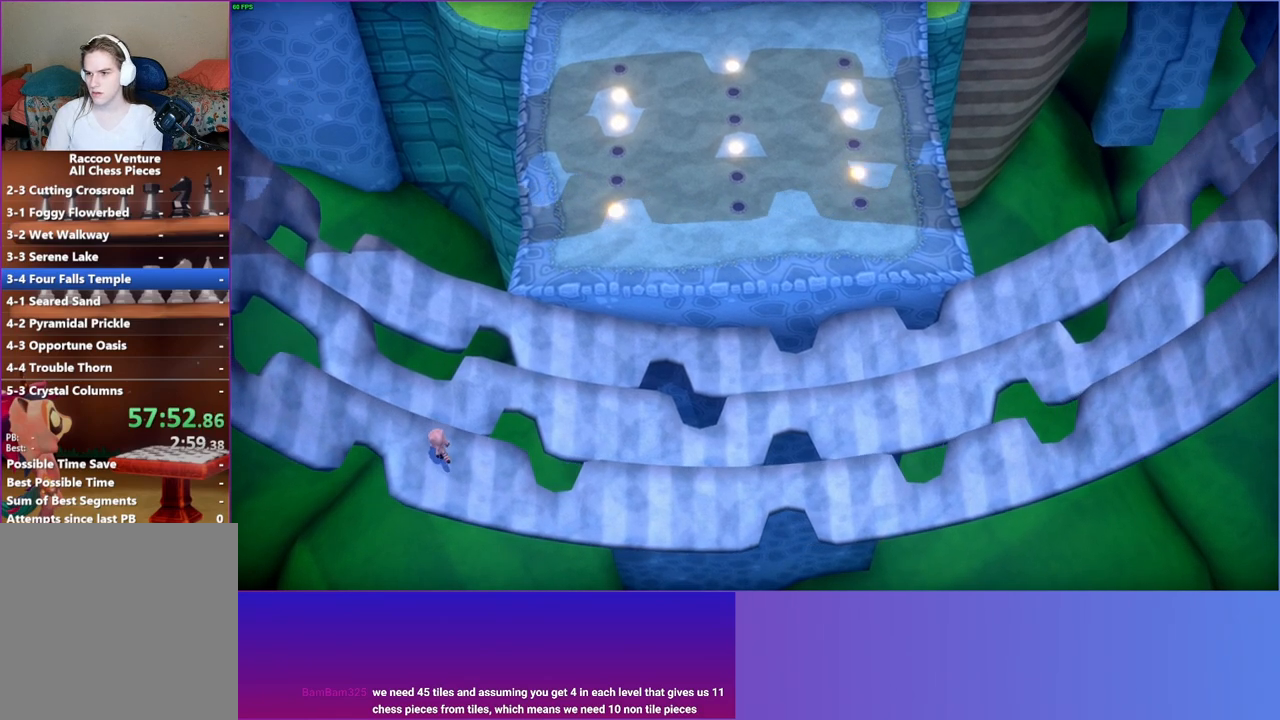
{"buttons": [], "left_stick": "up-left", "right_stick": "center", "events": [[367, "left_stick", "up-left"]]}
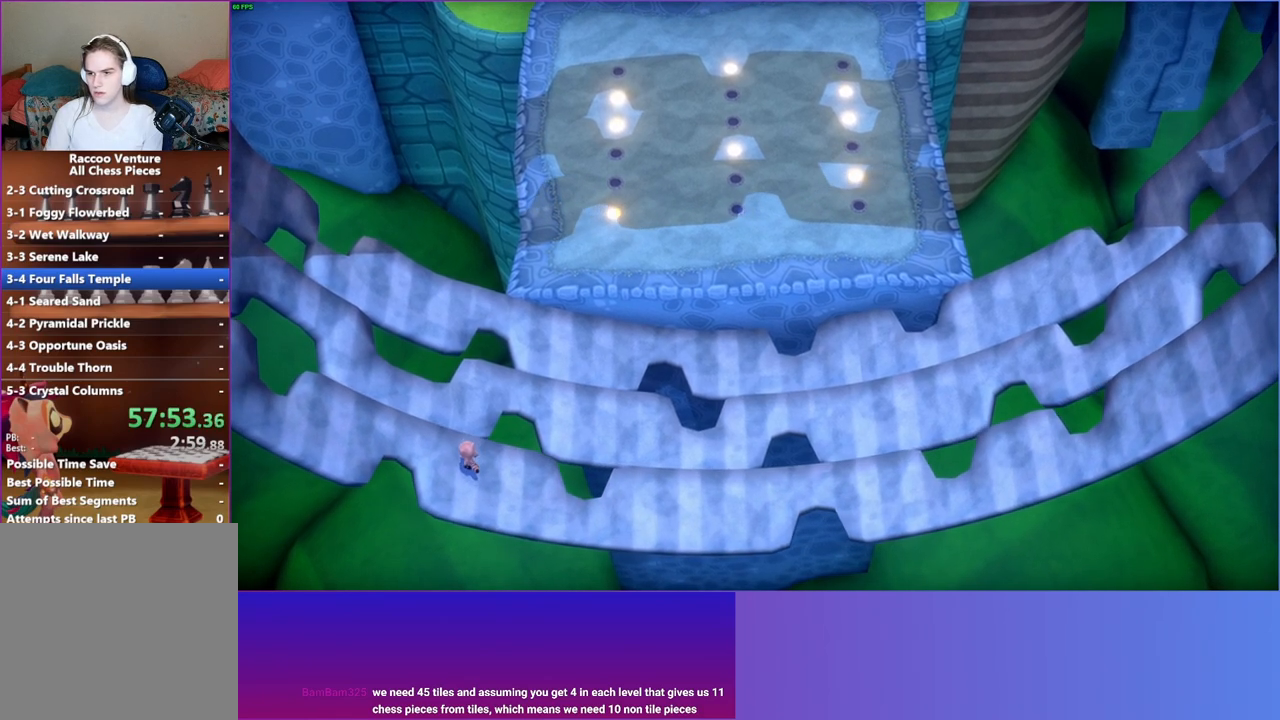
{"buttons": [], "left_stick": "down-left", "right_stick": "center", "events": [[17, "left_stick", "left"], [433, "left_stick", "down-left"]]}
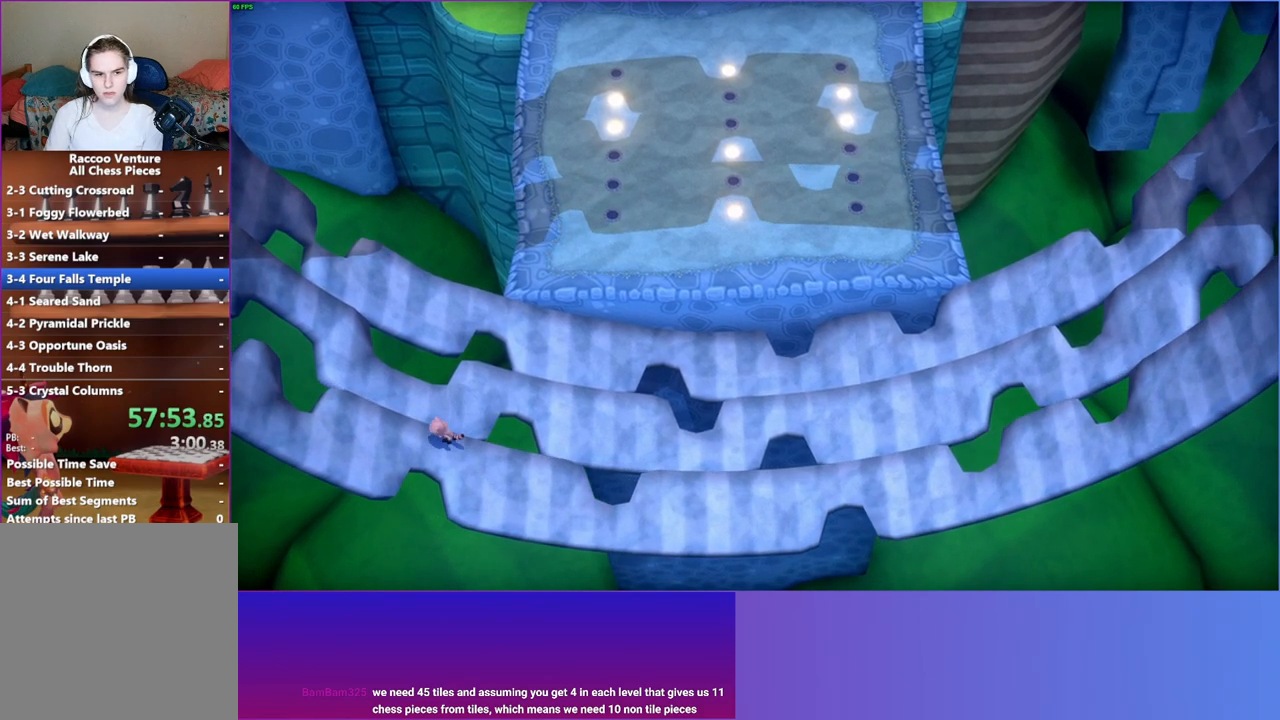
{"buttons": [], "left_stick": "down-left", "right_stick": "center", "events": []}
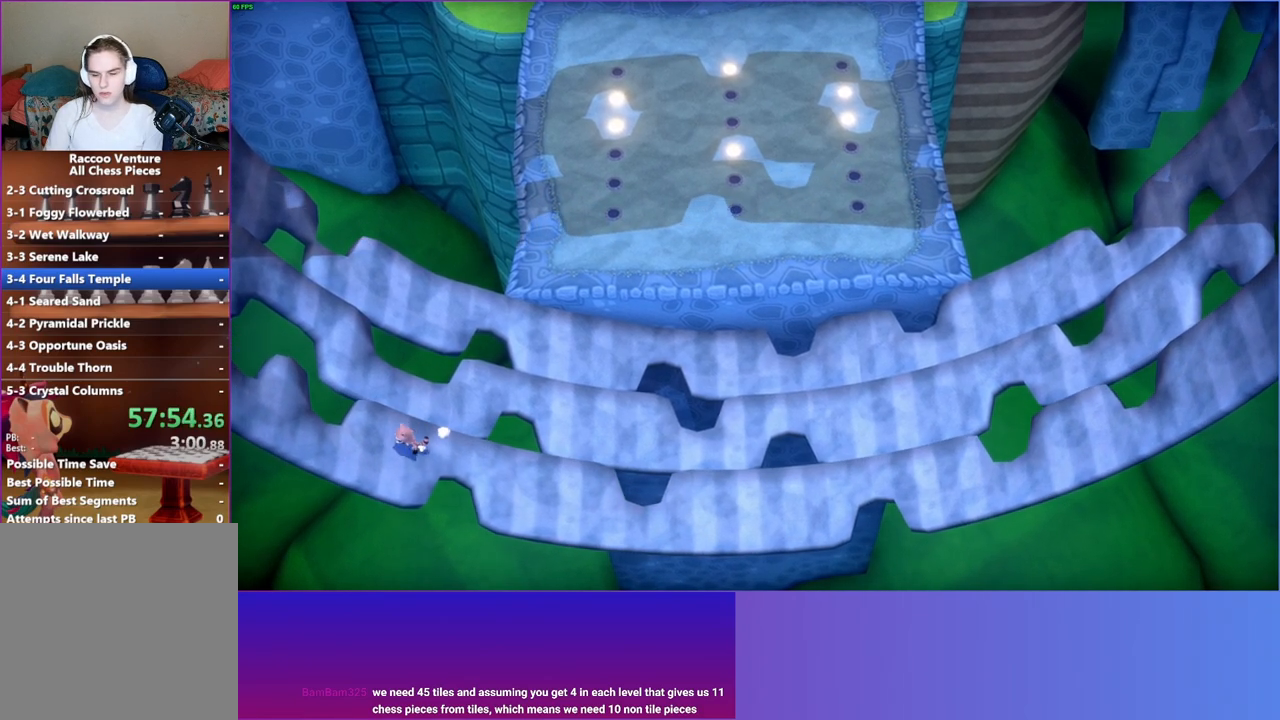
{"buttons": [], "left_stick": "center", "right_stick": "center", "events": [[183, "left_stick", "center"]]}